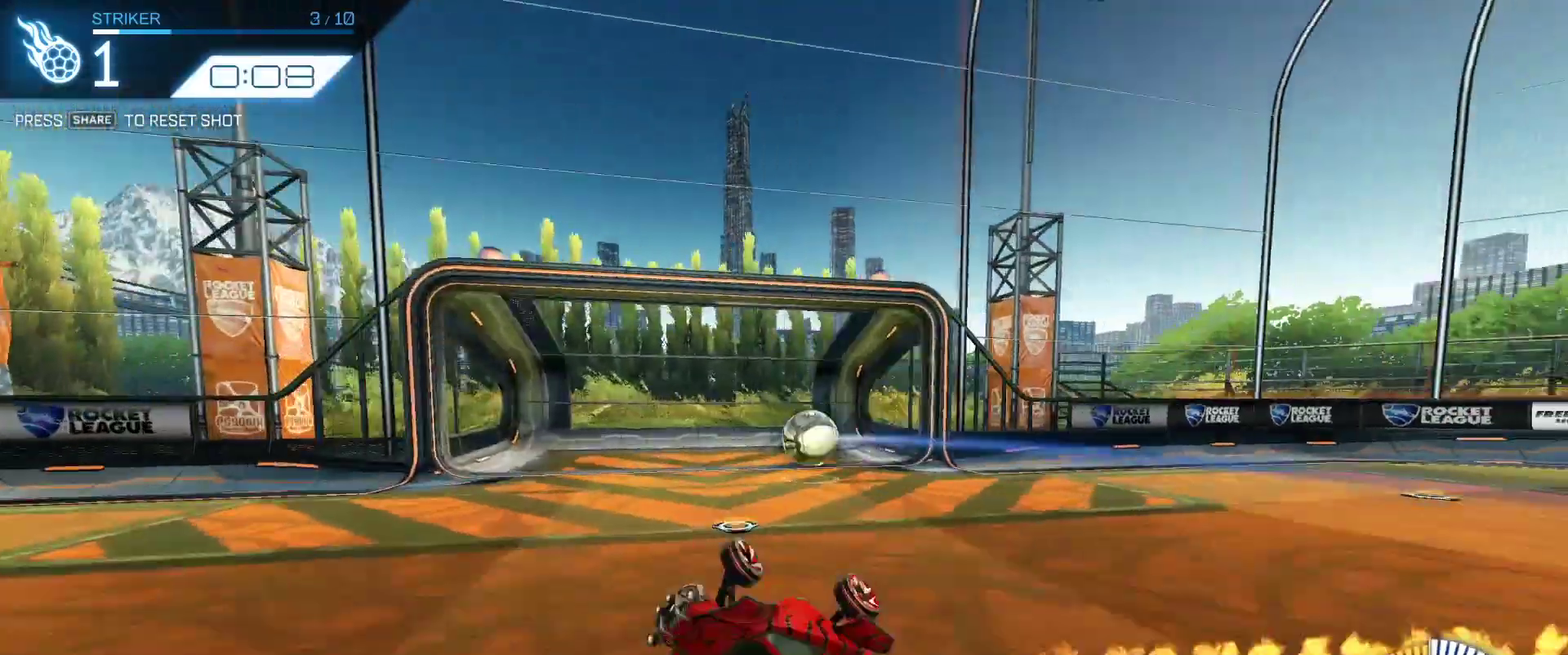
Gameplay with a controller (PlayStation layout); each line is a JSON object with the inputs held at the frame after it (dt_ms = milliseconds from this image to that frame). "events" lists button and stick changes between this image and that frame as [ms after this image, input, new state], when the widget could be followed in between. Not read: R1.
{"dt_ms": 501, "buttons": [], "left_stick": "center", "right_stick": "center", "events": [[167, "L1", "up"], [167, "left_stick", "center"], [292, "R2", "up"]]}
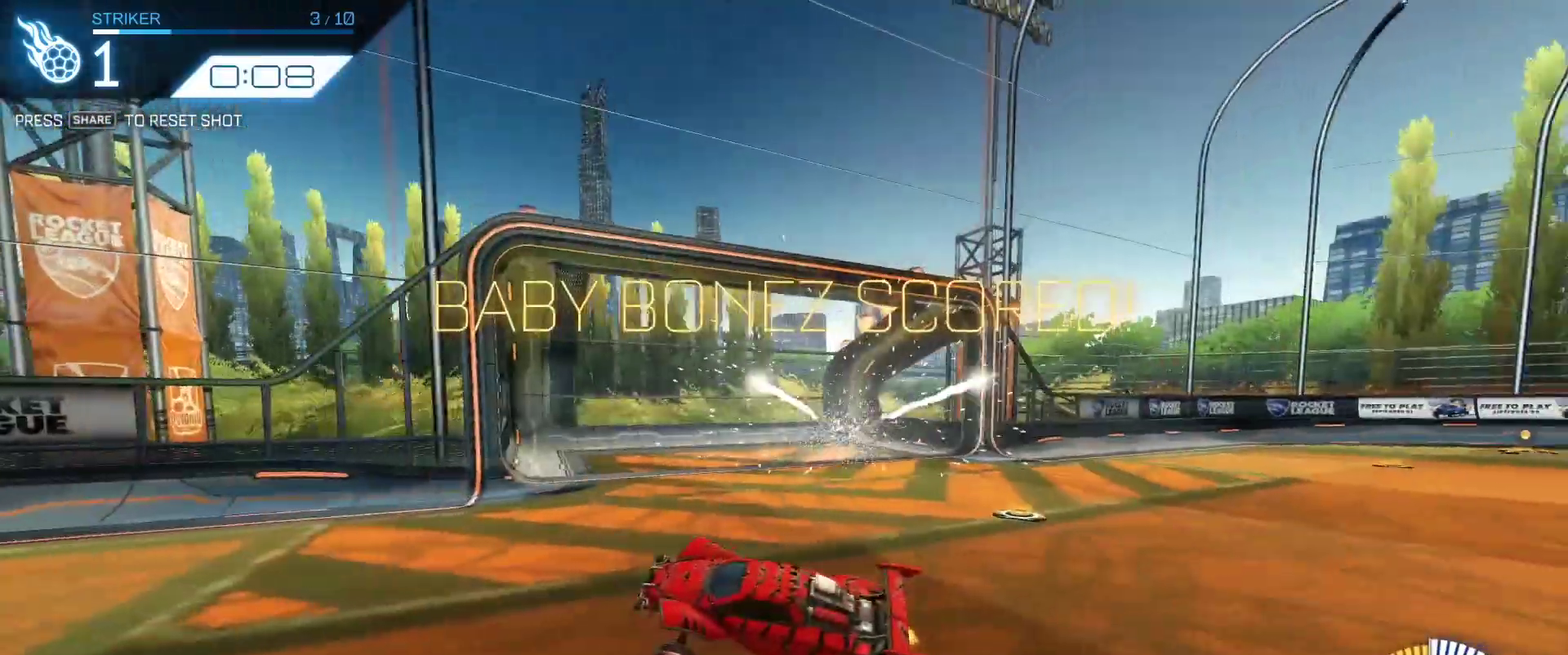
{"dt_ms": 500, "buttons": [], "left_stick": "center", "right_stick": "center", "events": []}
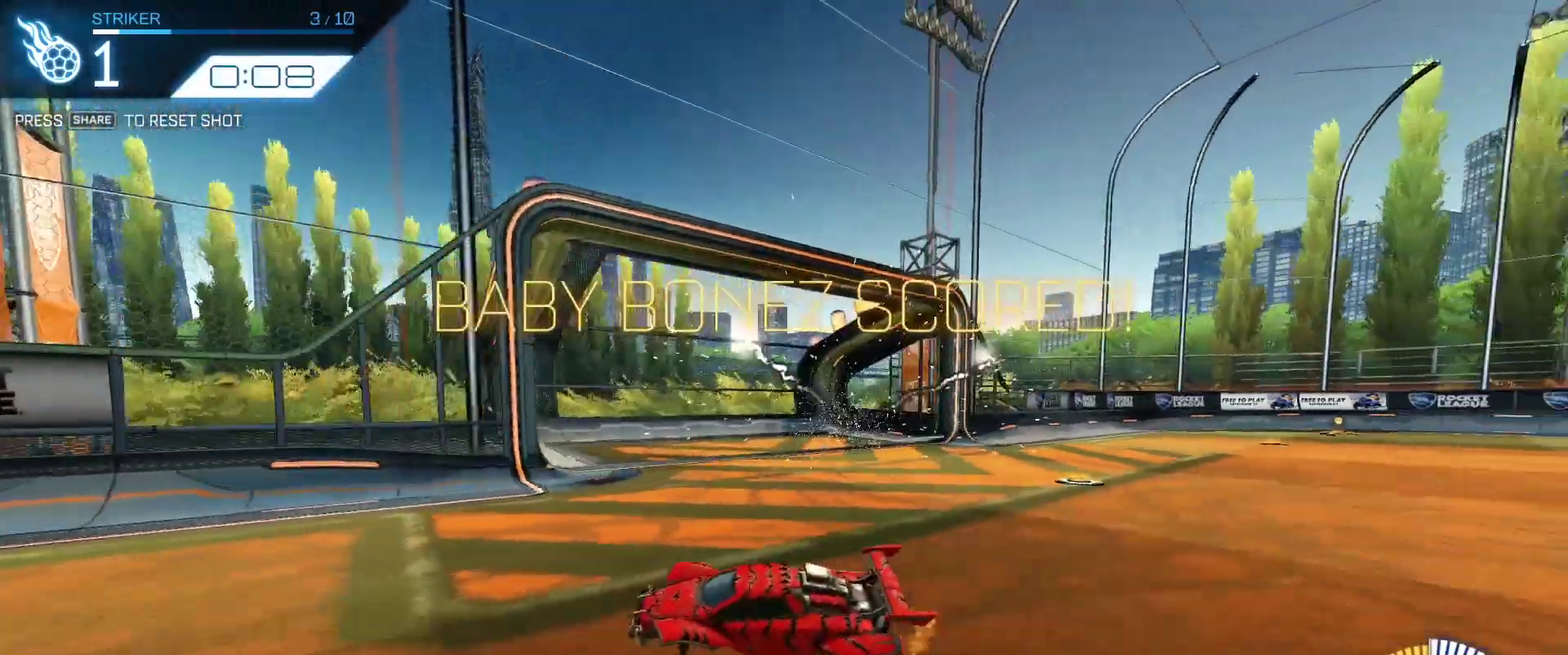
{"dt_ms": 501, "buttons": ["L1"], "left_stick": "left", "right_stick": "center", "events": [[334, "L1", "down"], [334, "left_stick", "left"]]}
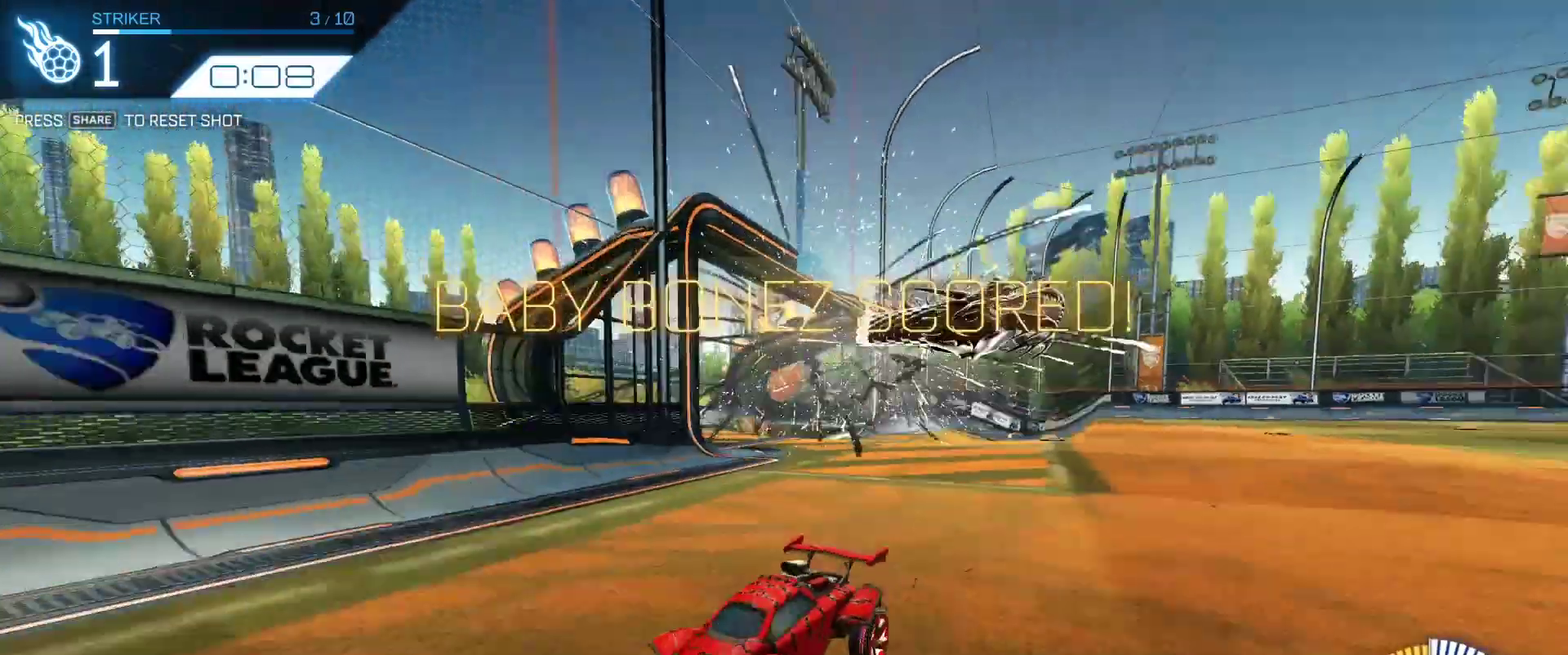
{"dt_ms": 375, "buttons": ["R2"], "left_stick": "center", "right_stick": "center", "events": [[167, "L1", "up"], [208, "R2", "down"], [333, "left_stick", "center"]]}
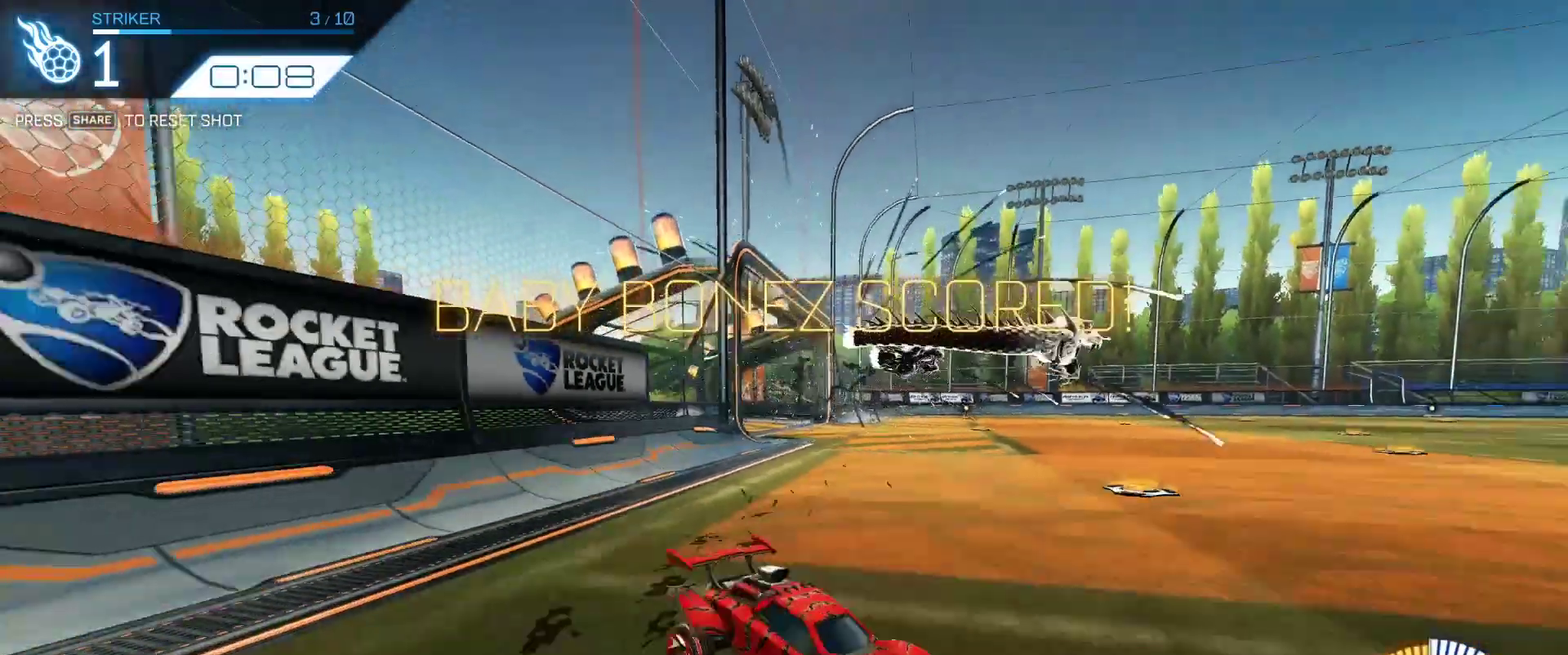
{"dt_ms": 626, "buttons": [], "left_stick": "center", "right_stick": "center", "events": [[125, "R2", "up"]]}
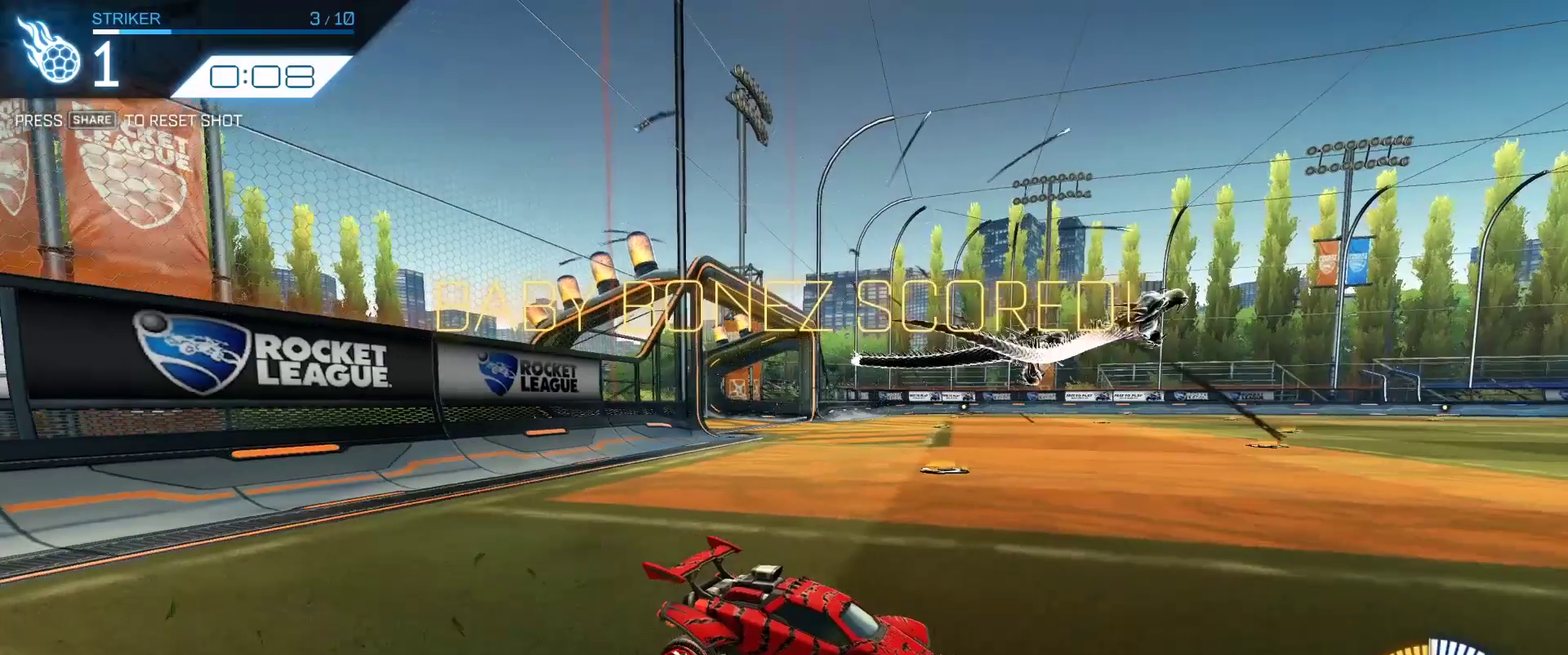
{"dt_ms": 500, "buttons": [], "left_stick": "center", "right_stick": "center", "events": [[250, "DPAD_RIGHT", "down"], [333, "DPAD_RIGHT", "up"]]}